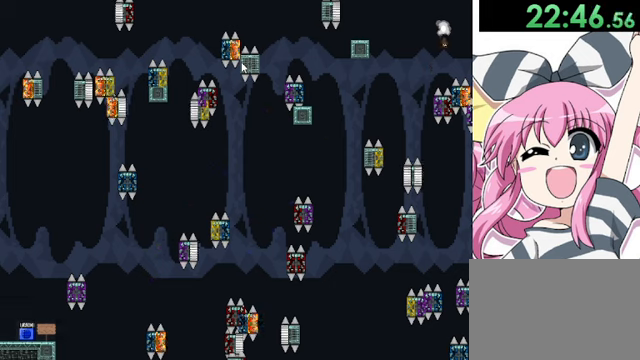
Gameplay with keyboard; each line is a JSON object with the keys held at the frame after it. "events" lists presses ("down") and releases ("up") of "down", "left", "r", "right", "shift", "up" and "z" between this image and that frame as [ms after this image, input, new state], when the widget could be followed in between. No other keys are recorded. Mouse input is not recorded. Not read: other_keys.
{"keys": ["z"], "events": [[40, "right", "up"], [200, "z", "down"], [240, "z", "up"], [360, "z", "down"], [440, "z", "up"], [480, "z", "down"]]}
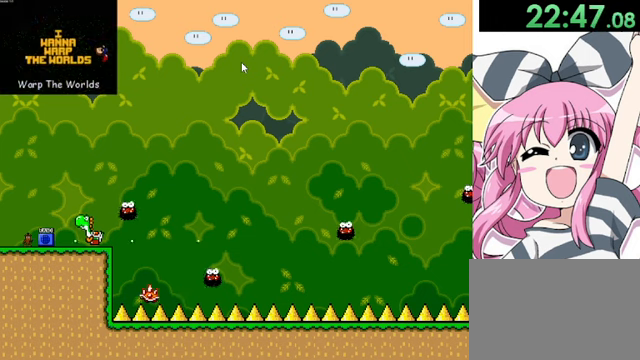
{"keys": ["z"], "events": [[40, "z", "up"], [120, "z", "down"], [160, "right", "down"], [200, "z", "up"], [360, "z", "down"], [400, "right", "up"], [400, "z", "up"], [440, "z", "down"]]}
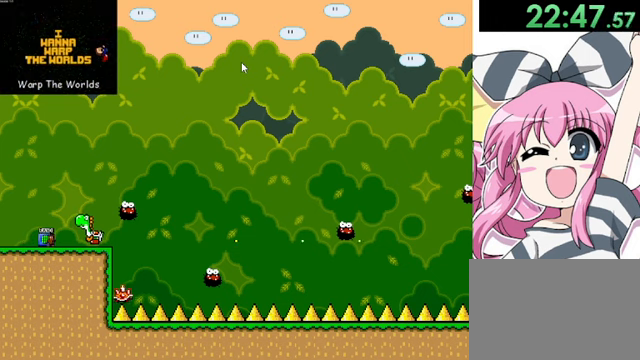
{"keys": [], "events": [[80, "right", "down"], [80, "shift", "down"], [80, "z", "up"], [160, "shift", "up"], [520, "right", "up"]]}
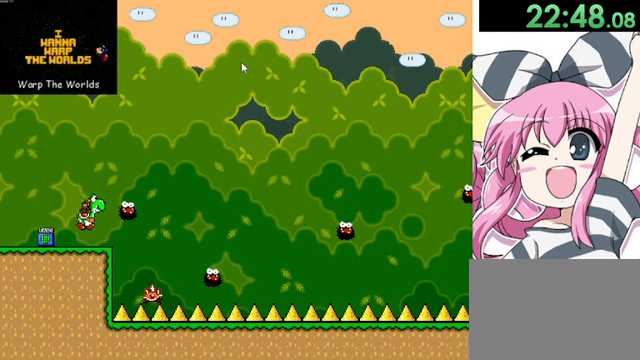
{"keys": [], "events": [[40, "shift", "down"], [80, "right", "down"], [320, "right", "up"], [320, "shift", "up"]]}
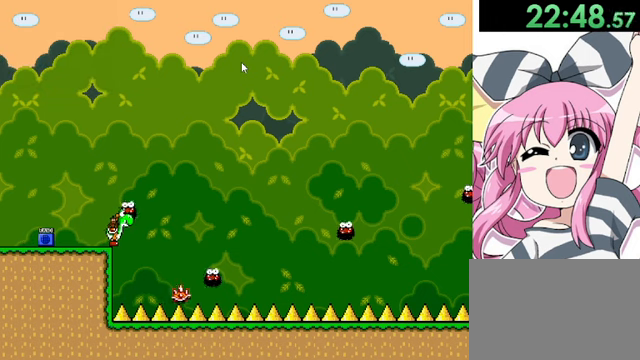
{"keys": [], "events": [[40, "right", "down"], [80, "shift", "down"], [400, "shift", "up"], [440, "right", "up"]]}
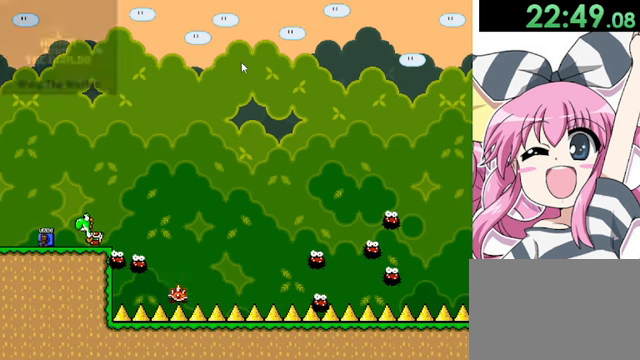
{"keys": ["right"], "events": [[40, "r", "down"], [120, "r", "up"], [240, "right", "down"]]}
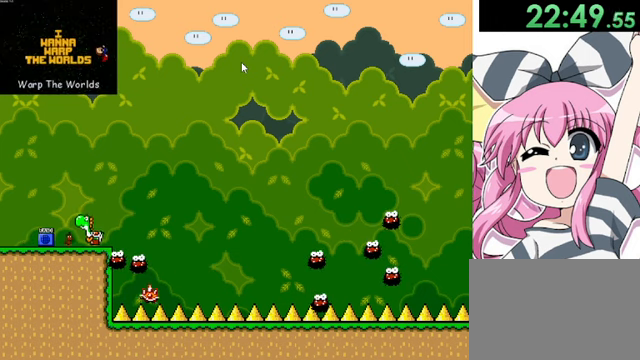
{"keys": [], "events": [[40, "shift", "down"], [160, "shift", "up"], [400, "left", "down"], [400, "right", "up"], [480, "left", "up"]]}
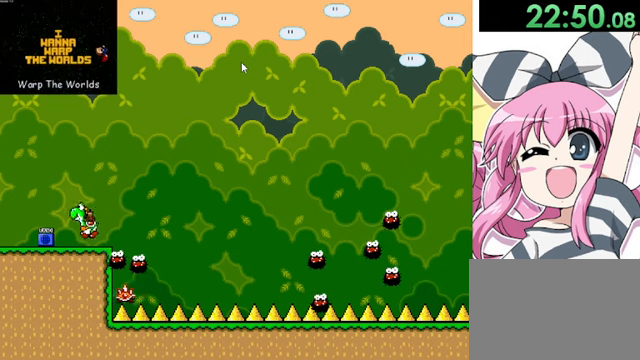
{"keys": ["r", "right"], "events": [[40, "right", "down"], [160, "shift", "down"], [320, "shift", "up"], [480, "r", "down"]]}
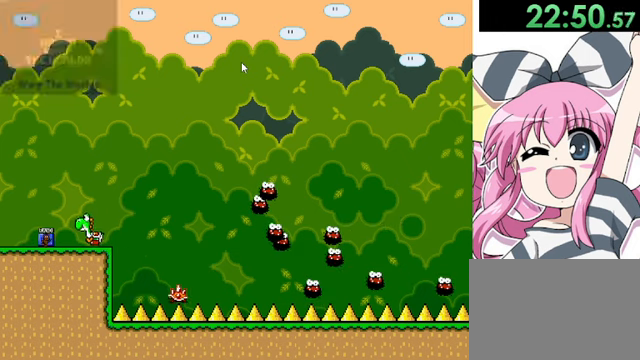
{"keys": ["right", "shift"], "events": [[80, "right", "up"], [120, "r", "up"], [200, "right", "down"], [520, "shift", "down"]]}
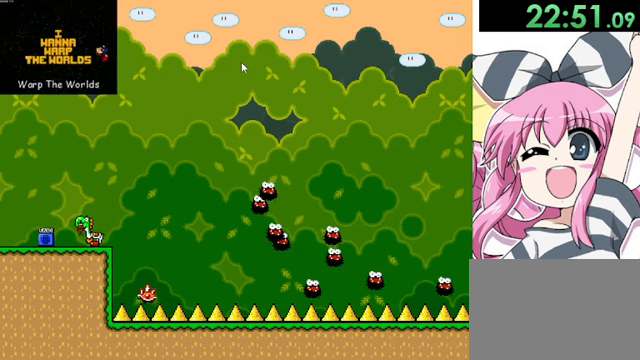
{"keys": [], "events": [[40, "shift", "up"], [240, "right", "up"], [280, "r", "down"], [400, "r", "up"]]}
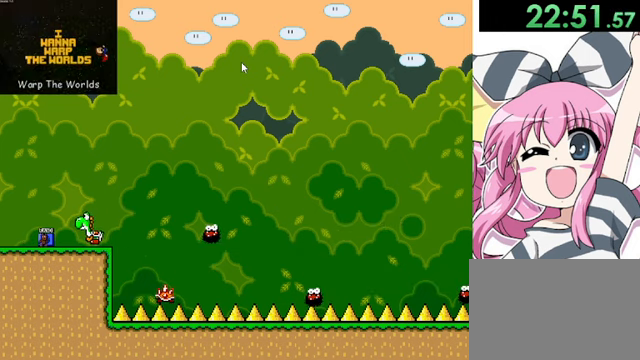
{"keys": ["right"], "events": [[160, "right", "down"], [320, "shift", "down"], [360, "shift", "up"]]}
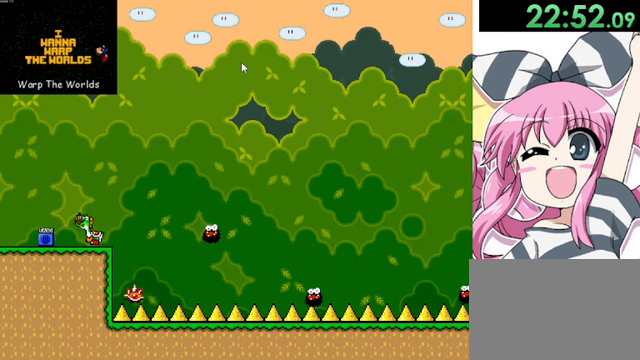
{"keys": ["right"], "events": [[200, "right", "up"], [360, "right", "down"], [360, "shift", "down"], [440, "shift", "up"]]}
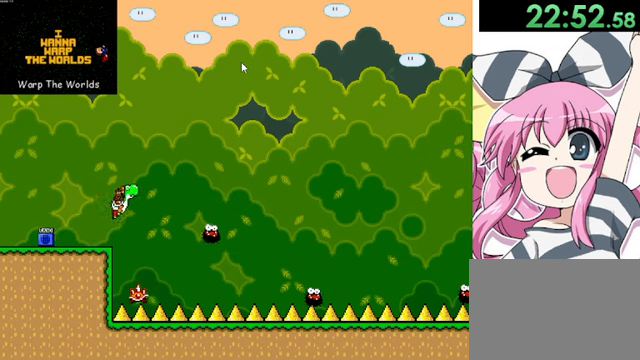
{"keys": ["right"], "events": [[360, "right", "up"], [480, "right", "down"]]}
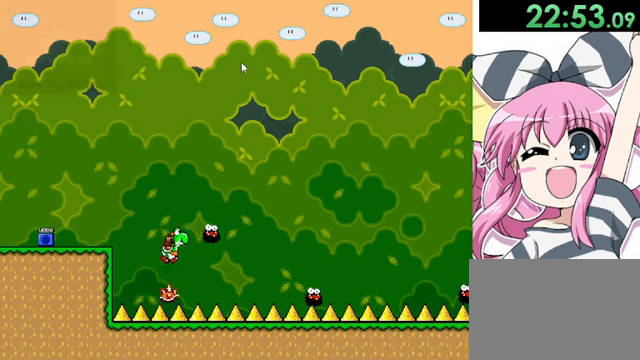
{"keys": [], "events": [[80, "right", "up"], [240, "right", "down"], [400, "right", "up"]]}
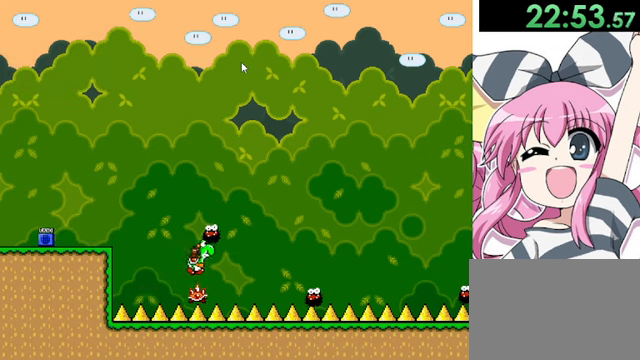
{"keys": [], "events": [[40, "right", "down"], [120, "right", "up"], [240, "right", "down"], [360, "right", "up"]]}
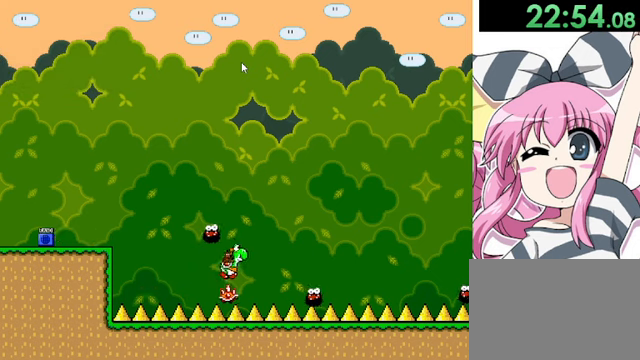
{"keys": [], "events": [[40, "right", "down"], [120, "right", "up"], [320, "right", "down"], [440, "right", "up"]]}
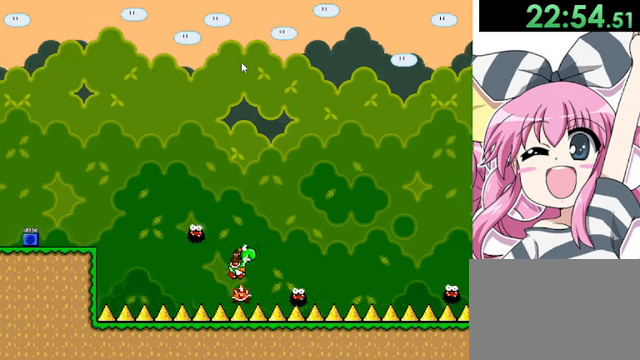
{"keys": ["shift"], "events": [[80, "right", "down"], [160, "right", "up"], [280, "right", "down"], [440, "right", "up"], [480, "shift", "down"]]}
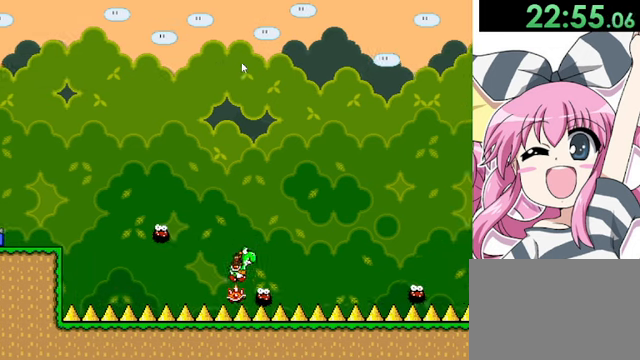
{"keys": [], "events": [[120, "right", "down"], [360, "shift", "up"], [400, "right", "up"]]}
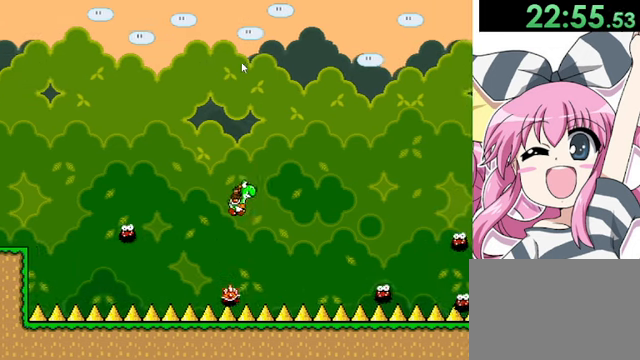
{"keys": [], "events": [[80, "right", "down"], [200, "right", "up"], [400, "right", "down"], [520, "right", "up"]]}
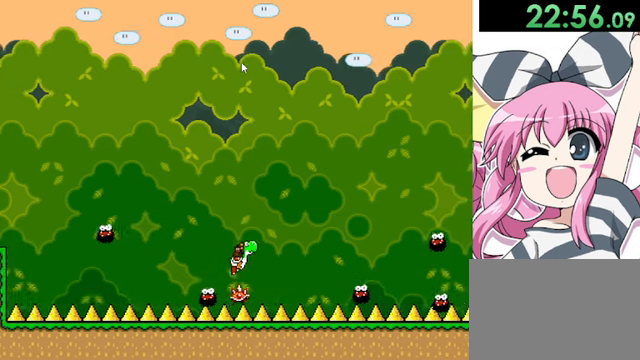
{"keys": [], "events": [[160, "right", "down"], [280, "right", "up"], [320, "right", "down"], [480, "right", "up"]]}
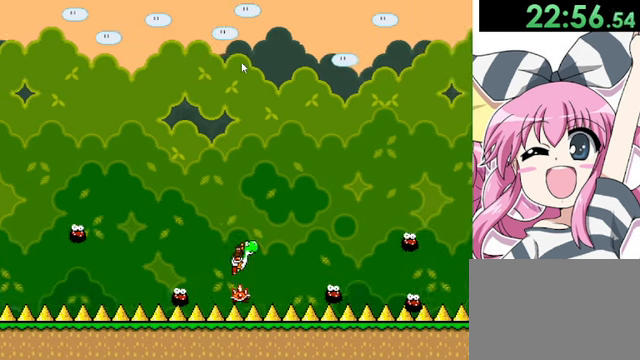
{"keys": [], "events": [[80, "right", "down"], [240, "right", "up"], [320, "right", "down"], [400, "right", "up"]]}
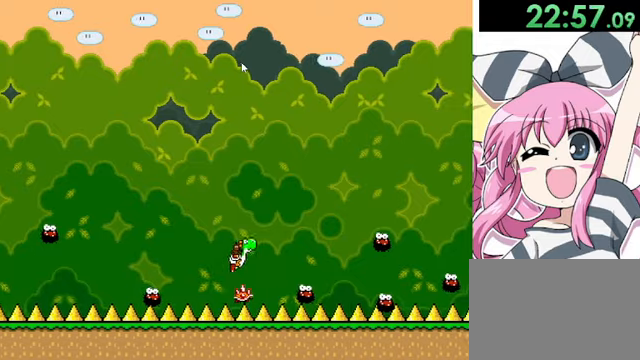
{"keys": [], "events": [[40, "right", "down"], [80, "right", "up"], [240, "right", "down"], [280, "right", "up"], [400, "right", "down"], [480, "right", "up"]]}
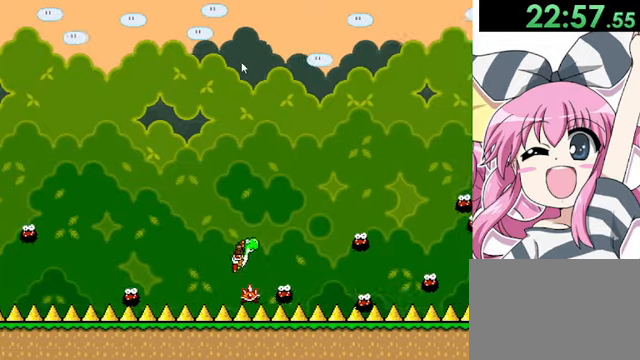
{"keys": ["right"], "events": [[120, "right", "down"], [240, "shift", "down"], [320, "right", "up"], [480, "right", "down"], [480, "shift", "up"]]}
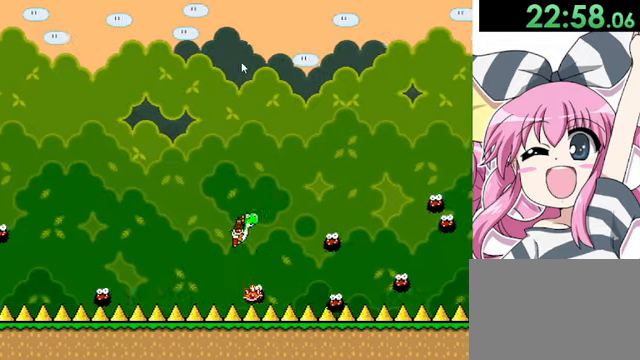
{"keys": ["right"], "events": [[320, "right", "up"], [440, "right", "down"]]}
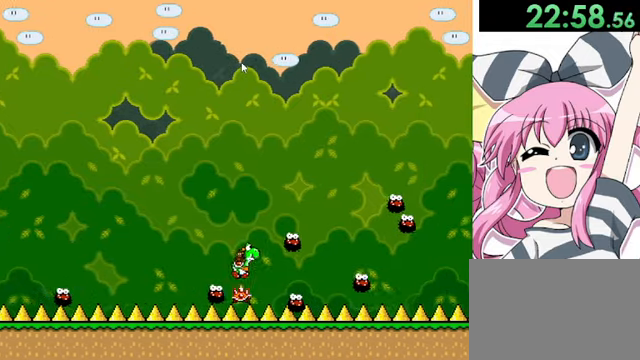
{"keys": ["shift"], "events": [[80, "right", "up"], [160, "right", "down"], [320, "right", "up"], [480, "shift", "down"]]}
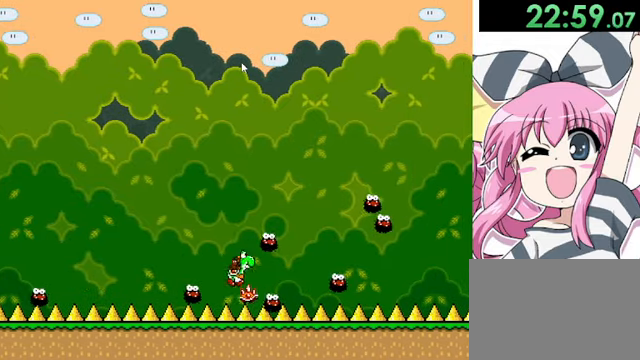
{"keys": ["right", "shift"], "events": [[280, "right", "down"]]}
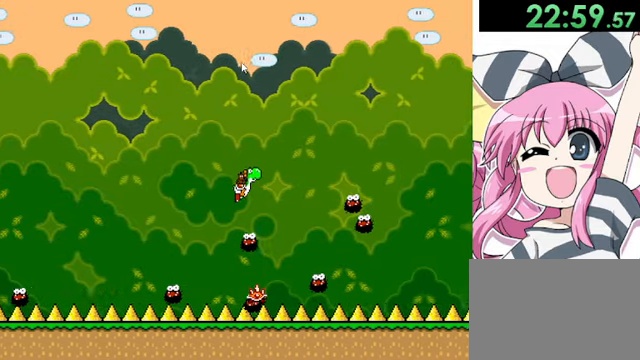
{"keys": ["shift"], "events": [[80, "shift", "up"], [400, "right", "up"], [480, "shift", "down"]]}
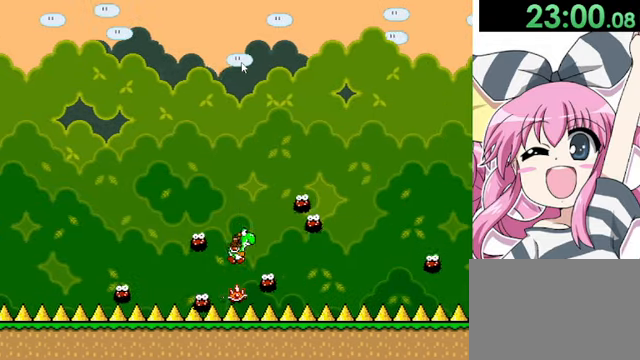
{"keys": [], "events": [[160, "right", "down"], [360, "right", "up"], [360, "shift", "up"]]}
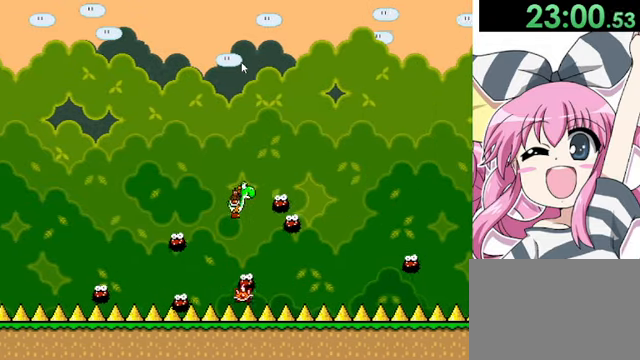
{"keys": ["right"], "events": [[80, "right", "down"], [240, "right", "up"], [320, "right", "down"], [440, "right", "up"], [520, "right", "down"]]}
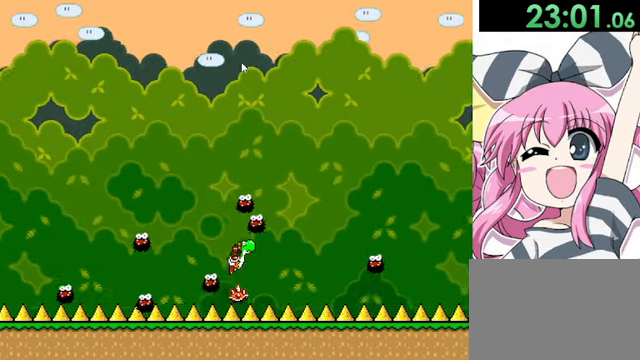
{"keys": [], "events": [[160, "right", "up"], [240, "right", "down"], [400, "right", "up"]]}
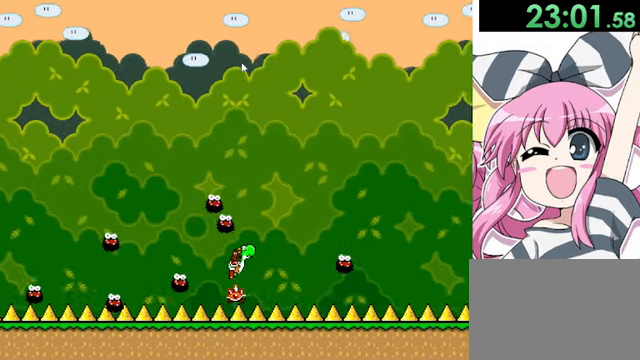
{"keys": [], "events": [[40, "right", "down"], [200, "right", "up"], [320, "right", "down"], [440, "right", "up"]]}